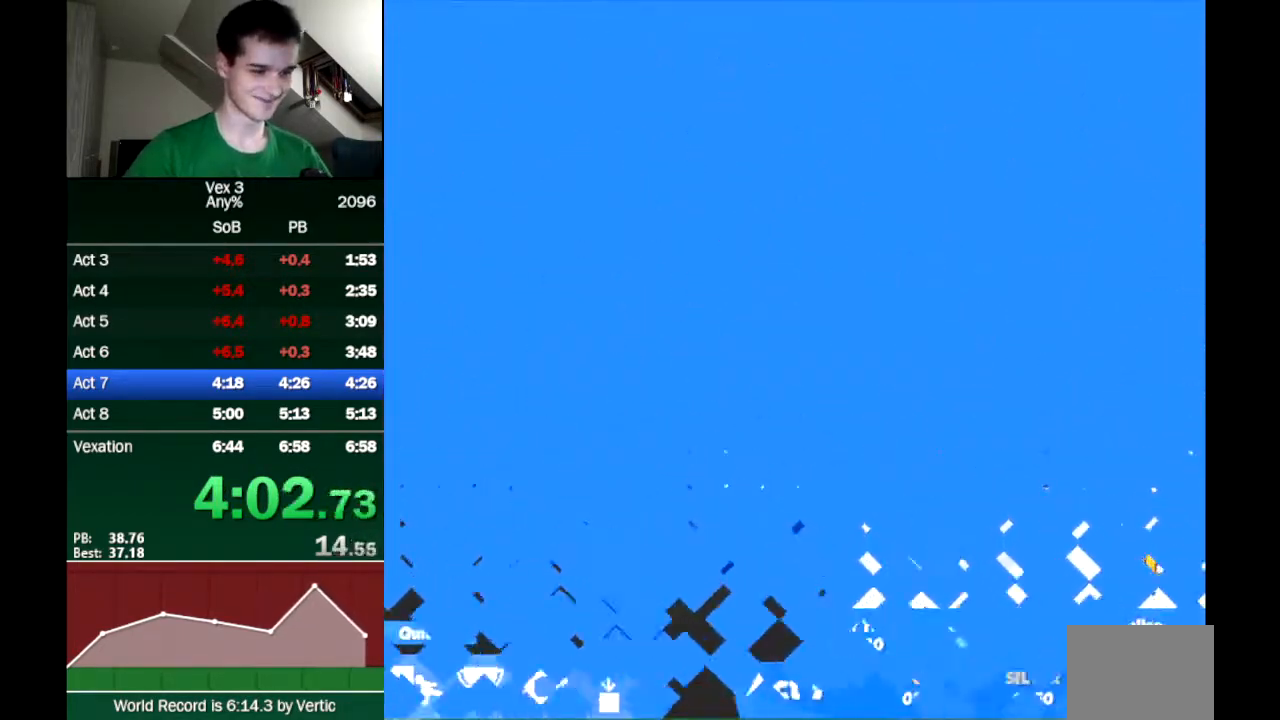
Gameplay with keyboard; each line is a JSON object with the keys held at the frame after it. "events" lists presses ("down") and releases ("up") of "down", "left", "right" and "up" between this image and that frame as [ms after this image, input, new state], when the widget could be followed in between. No other keys are recorded. Mouse input is not recorded.
{"keys": [], "events": []}
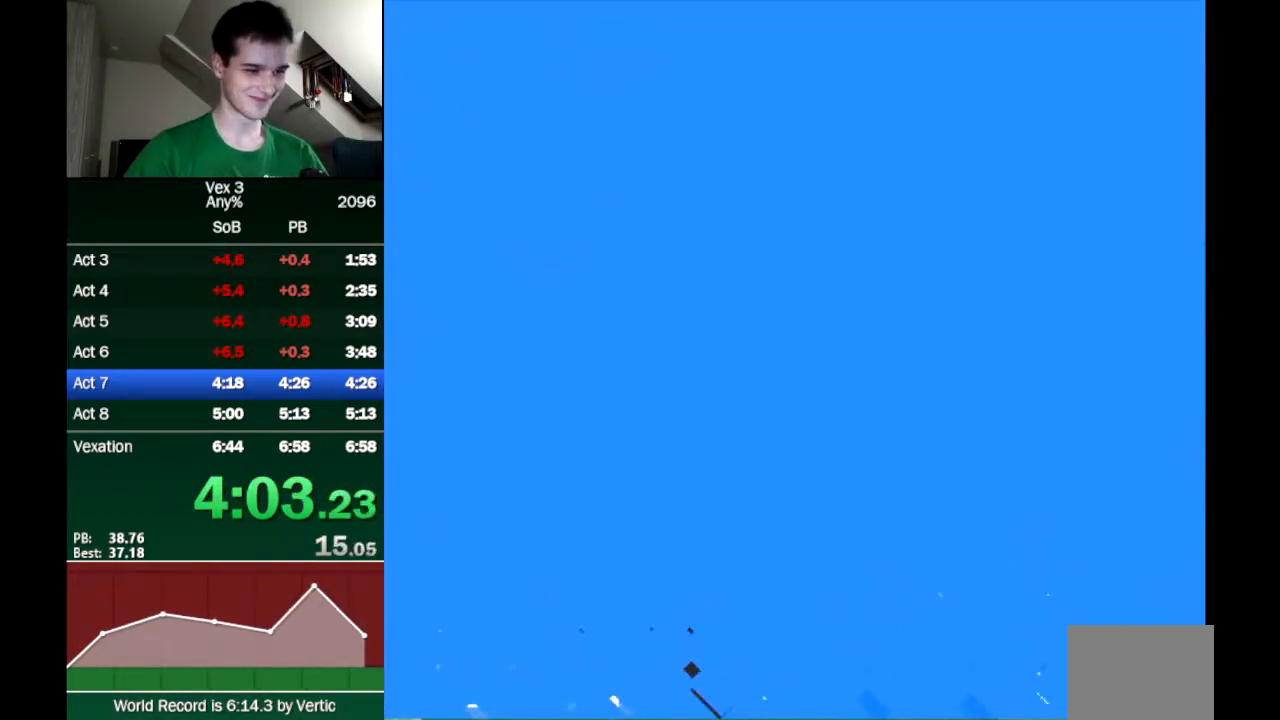
{"keys": [], "events": []}
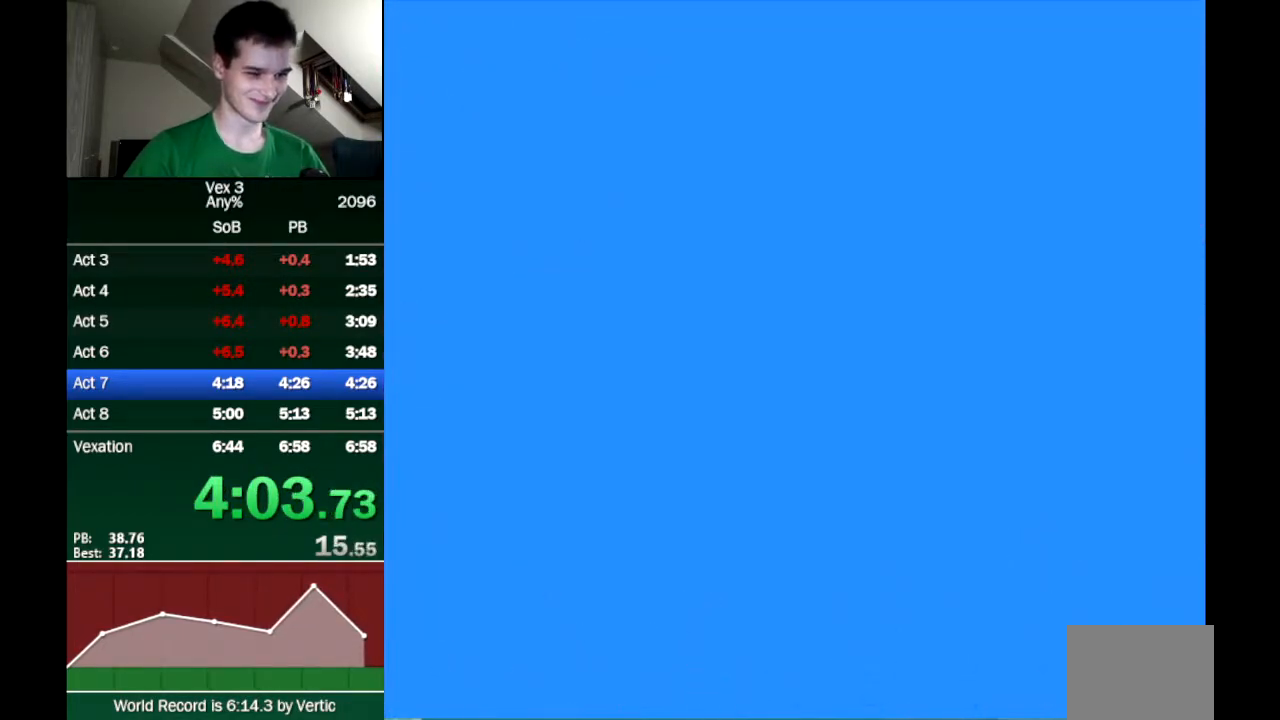
{"keys": [], "events": []}
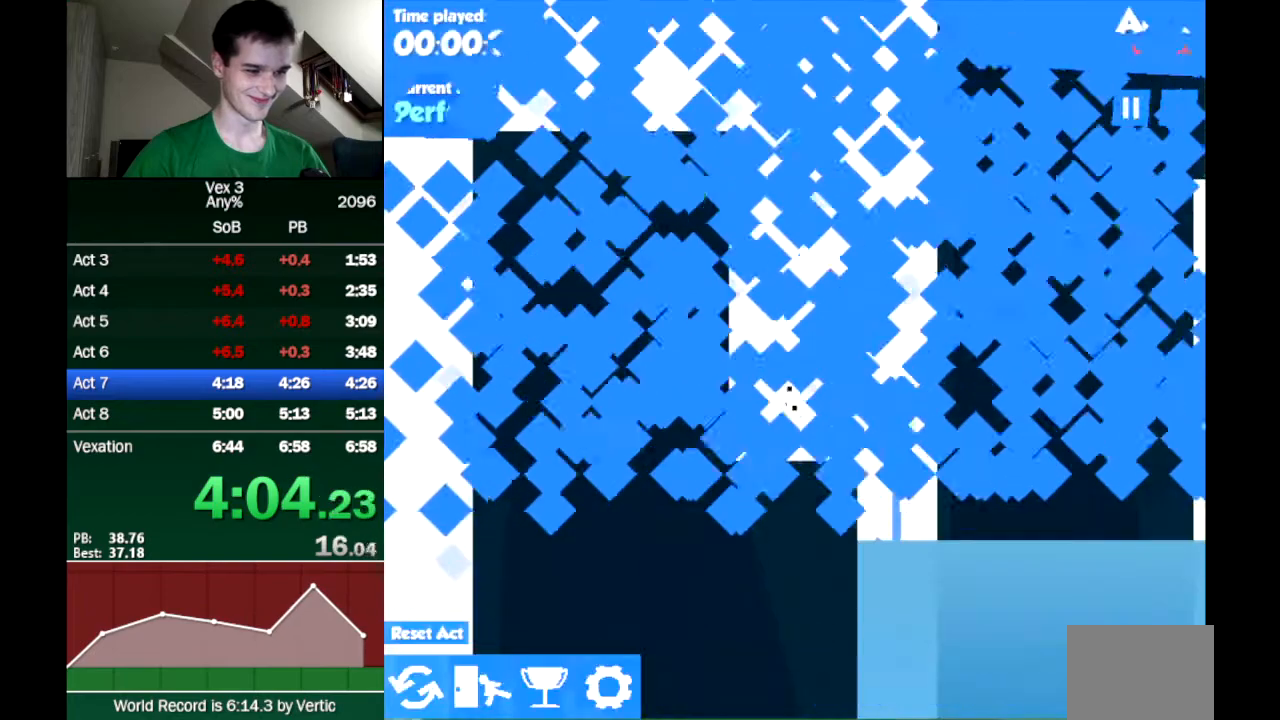
{"keys": [], "events": []}
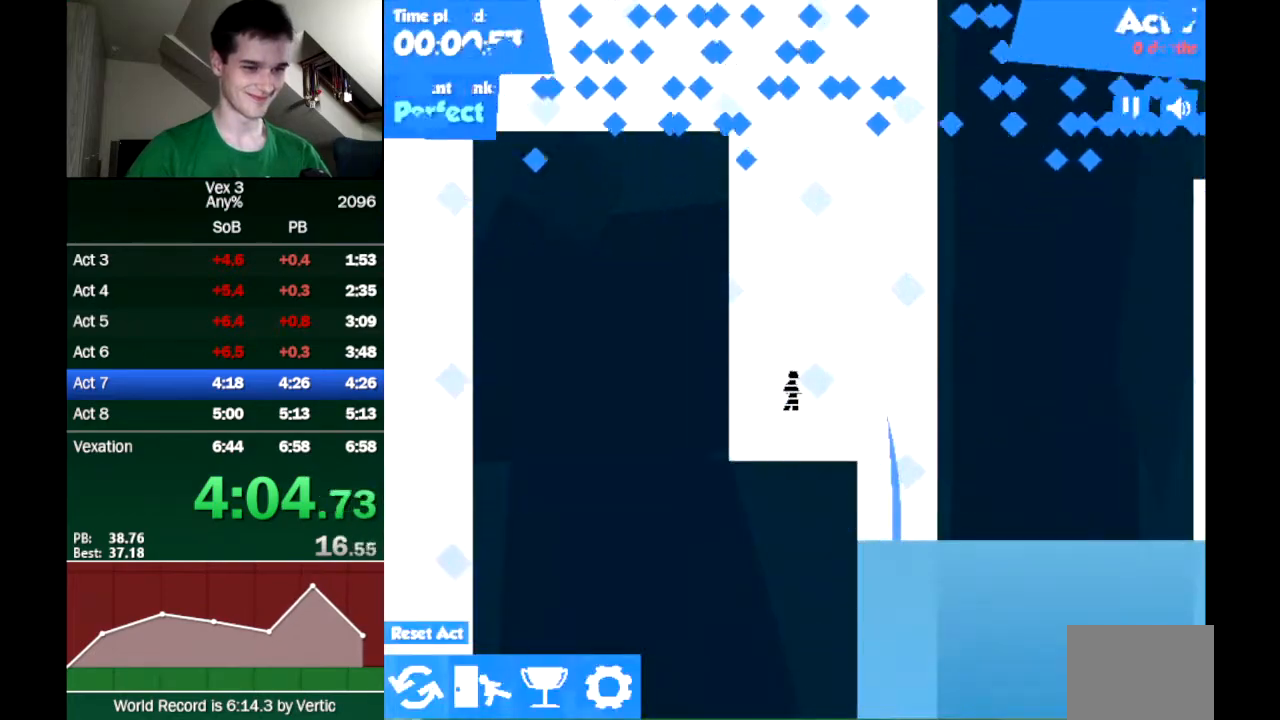
{"keys": ["right"], "events": [[67, "right", "down"]]}
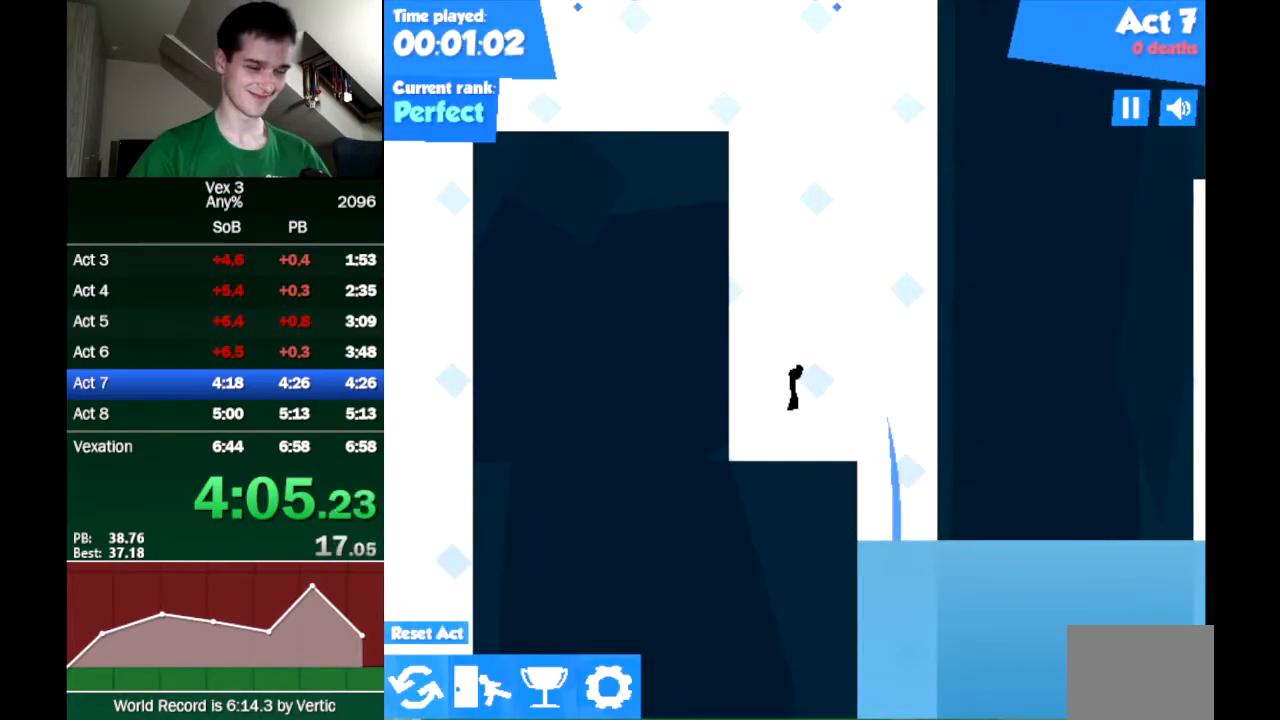
{"keys": ["right"], "events": []}
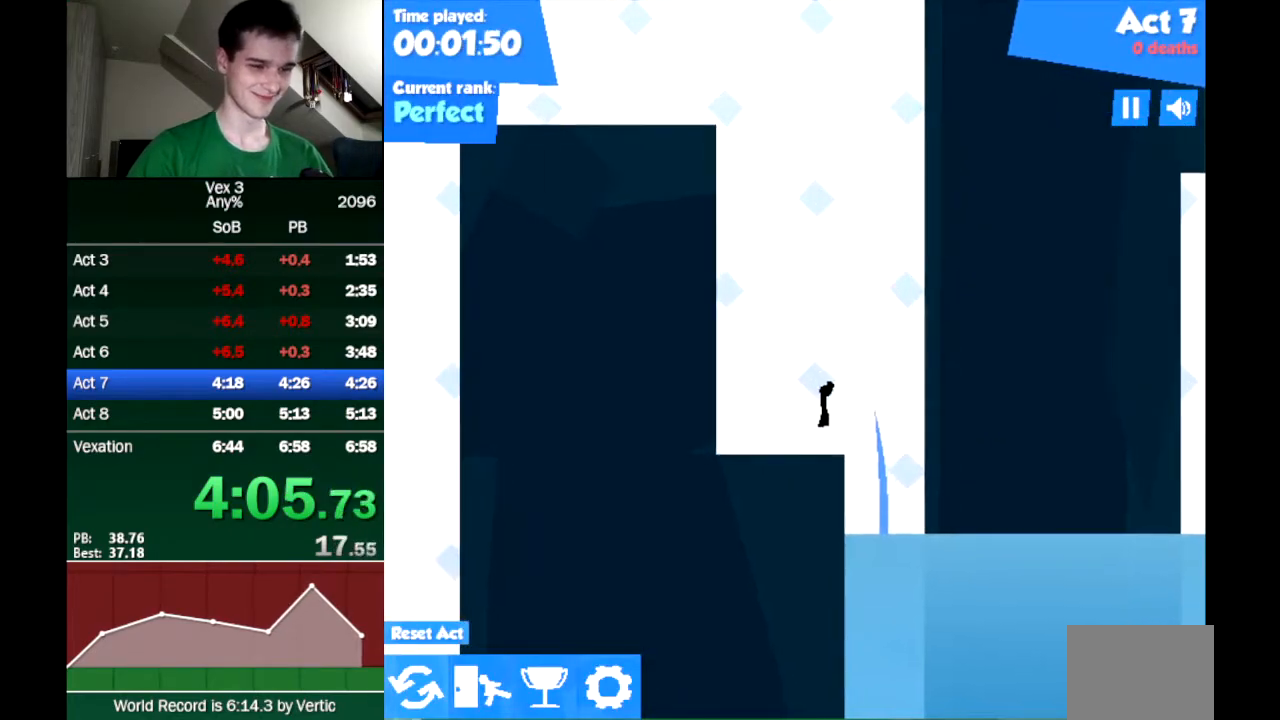
{"keys": ["left", "up"], "events": [[333, "left", "down"], [333, "right", "up"], [333, "up", "down"]]}
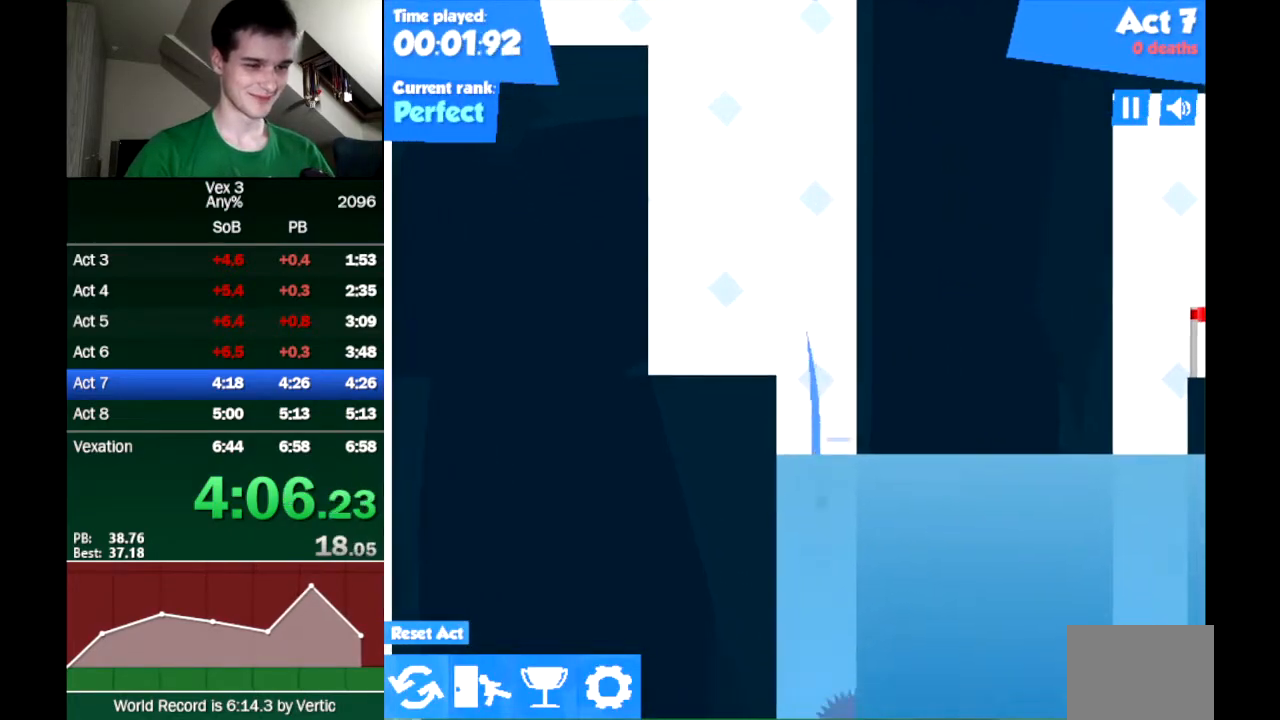
{"keys": ["left", "up"], "events": [[250, "up", "up"], [383, "up", "down"]]}
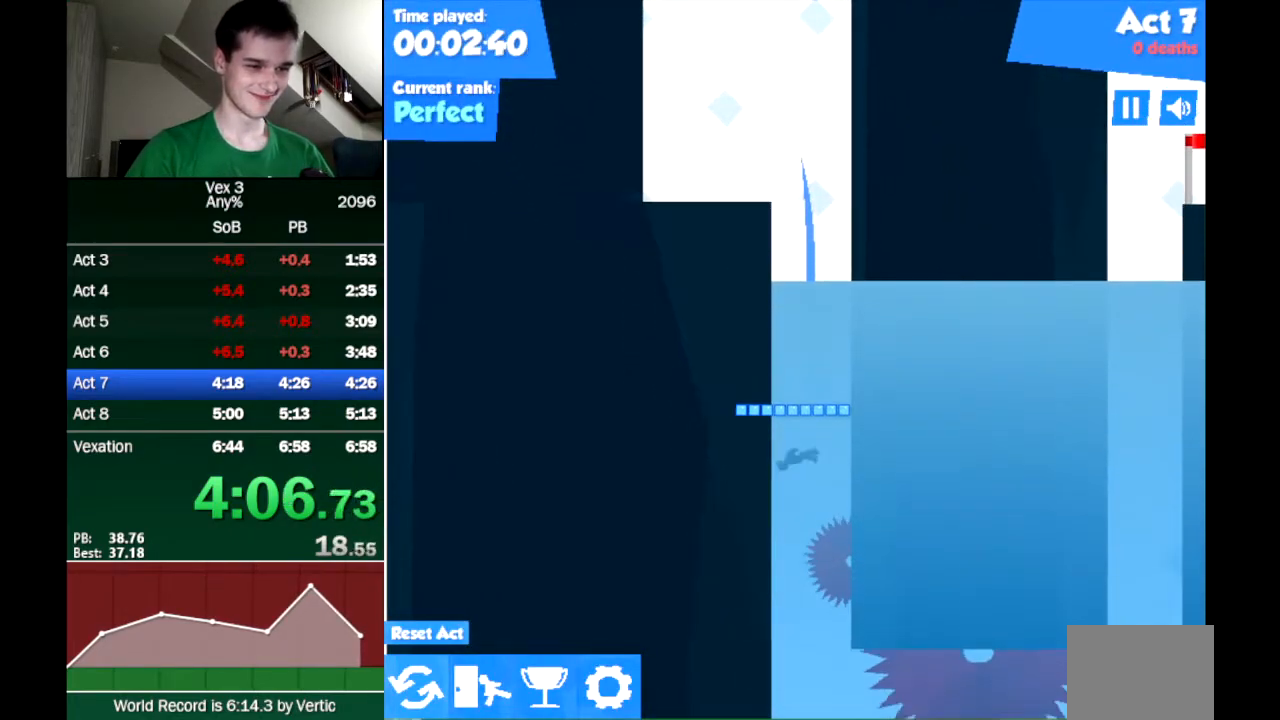
{"keys": ["up"], "events": [[267, "left", "up"]]}
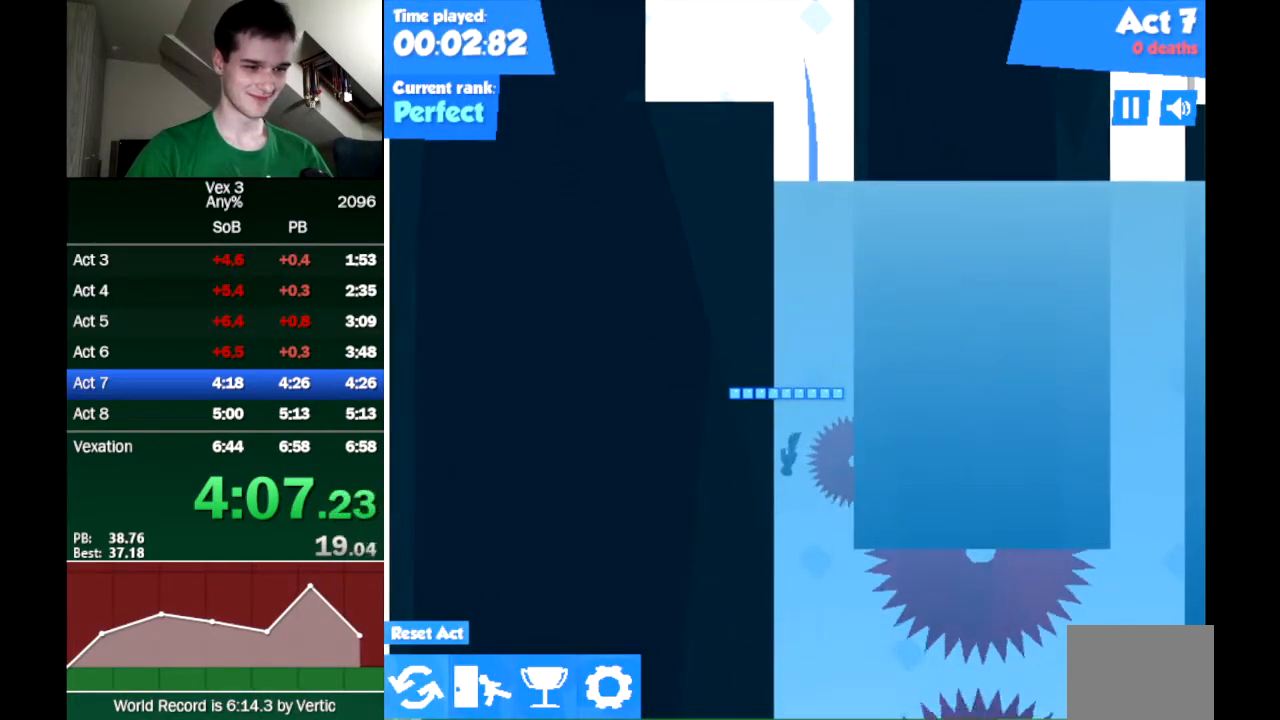
{"keys": ["up"], "events": [[50, "left", "down"], [183, "left", "up"]]}
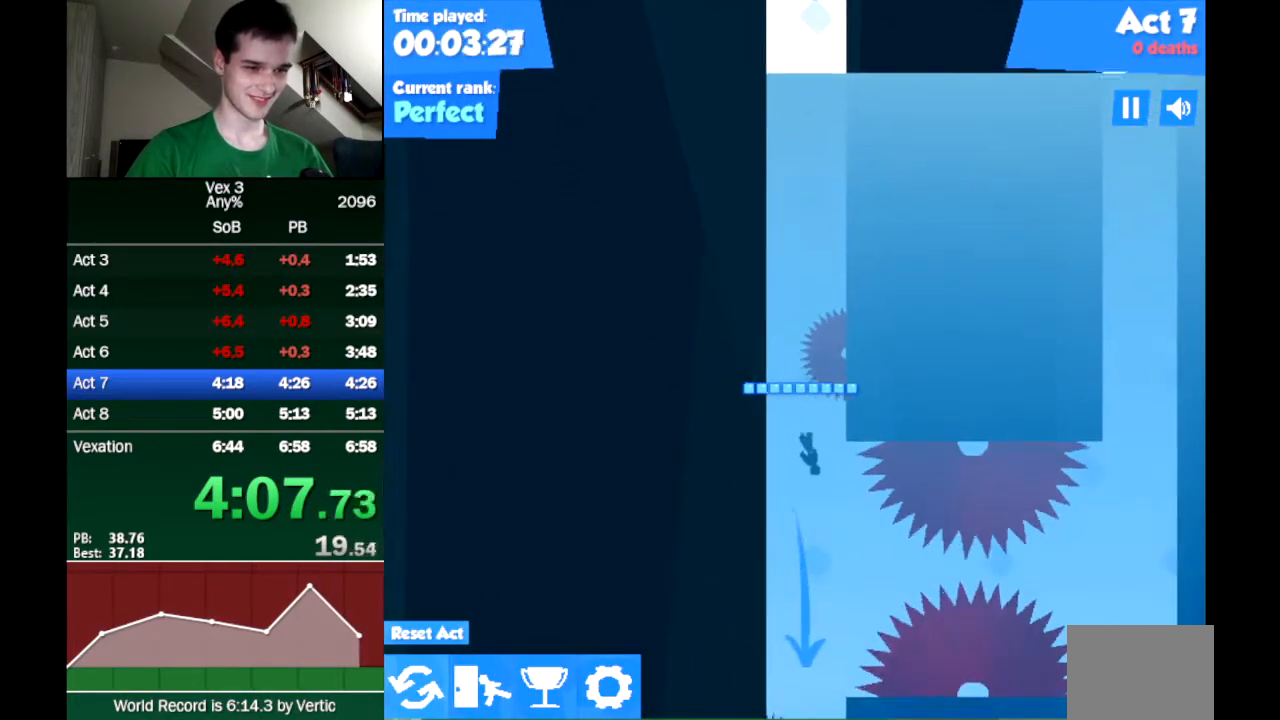
{"keys": ["left", "up"], "events": [[200, "left", "down"], [350, "left", "up"], [483, "left", "down"]]}
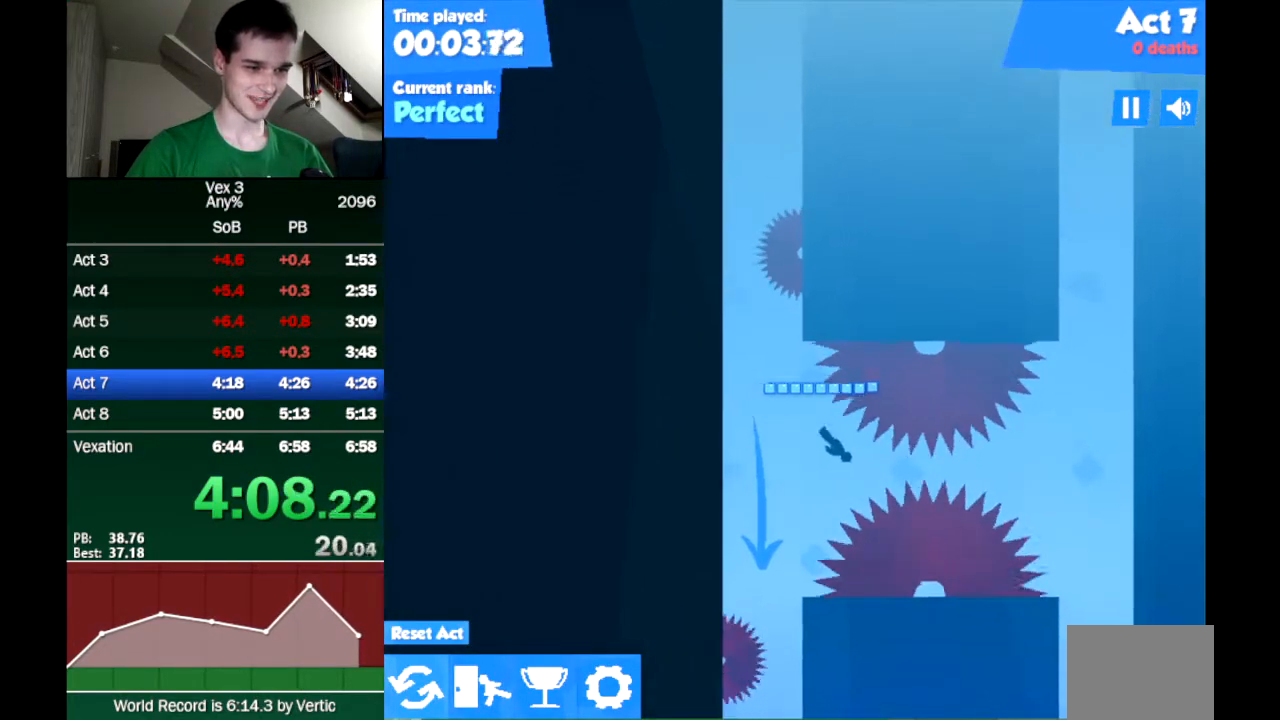
{"keys": ["up"], "events": [[83, "left", "up"], [217, "left", "down"], [367, "left", "up"], [450, "left", "down"], [500, "left", "up"]]}
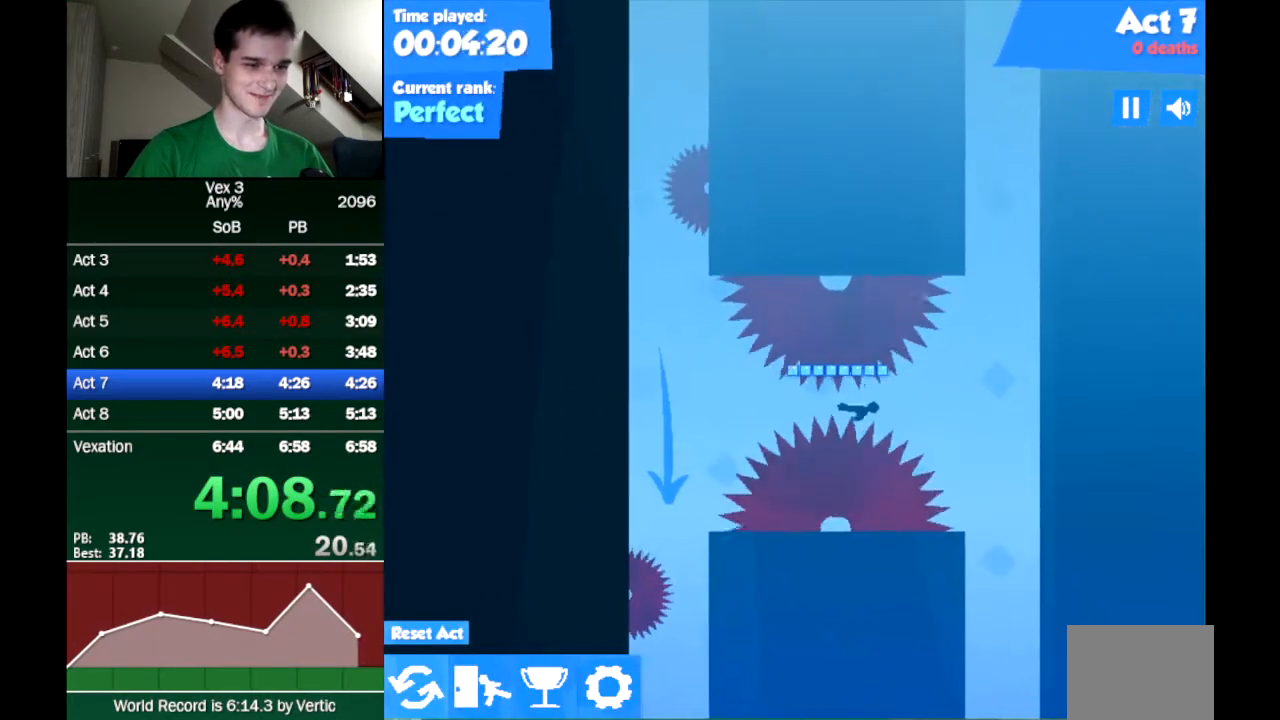
{"keys": ["up"], "events": [[233, "left", "down"], [333, "left", "up"], [417, "left", "down"], [467, "left", "up"]]}
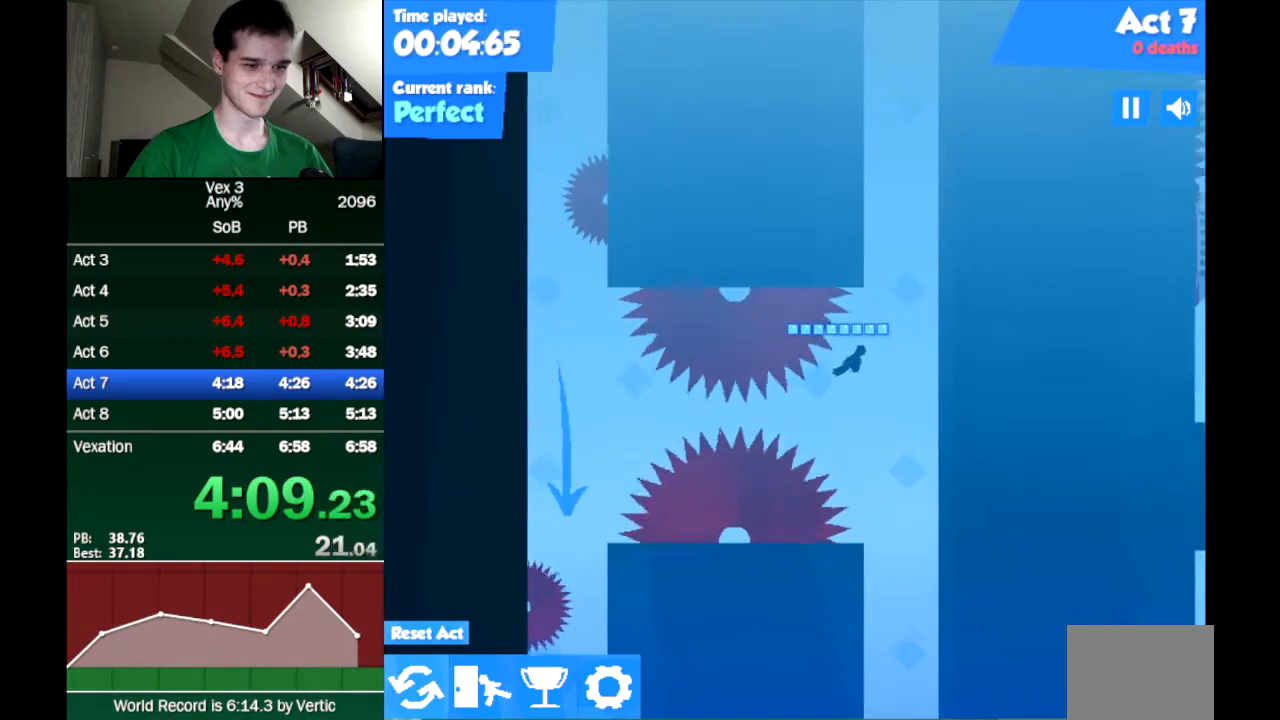
{"keys": ["left", "up"], "events": [[200, "left", "down"], [300, "left", "up"], [483, "left", "down"]]}
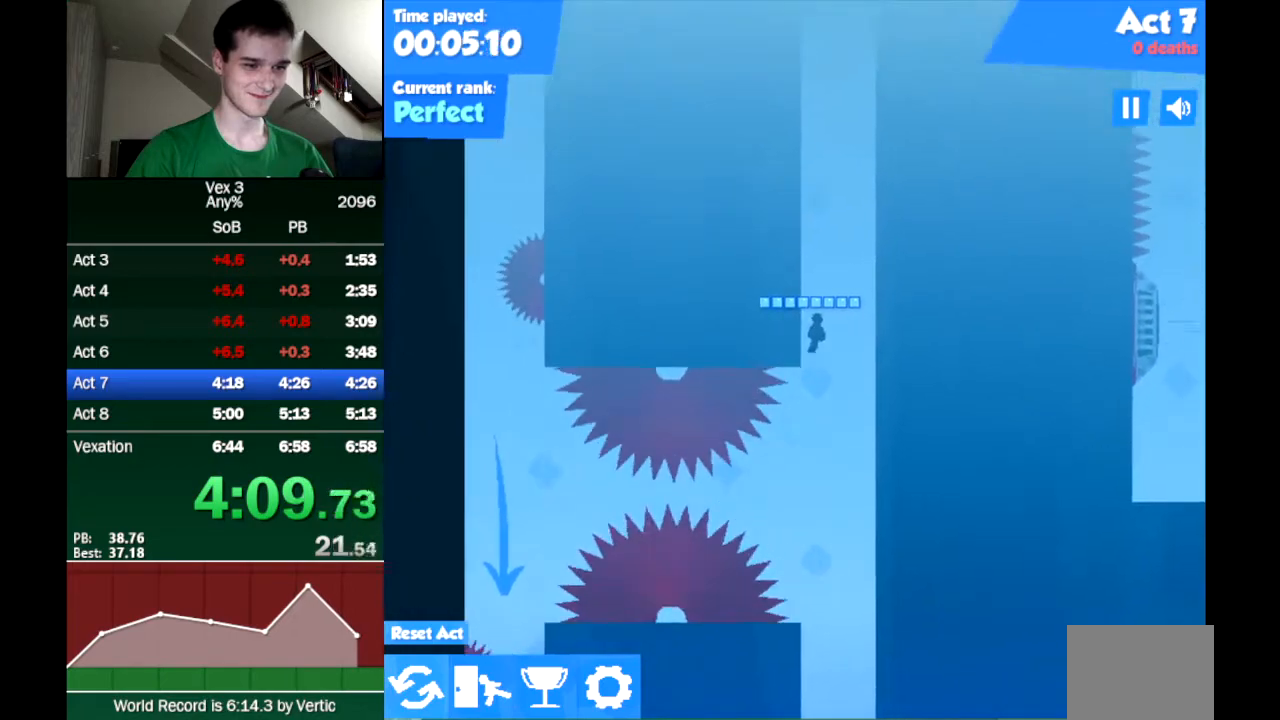
{"keys": ["up"], "events": [[33, "left", "up"]]}
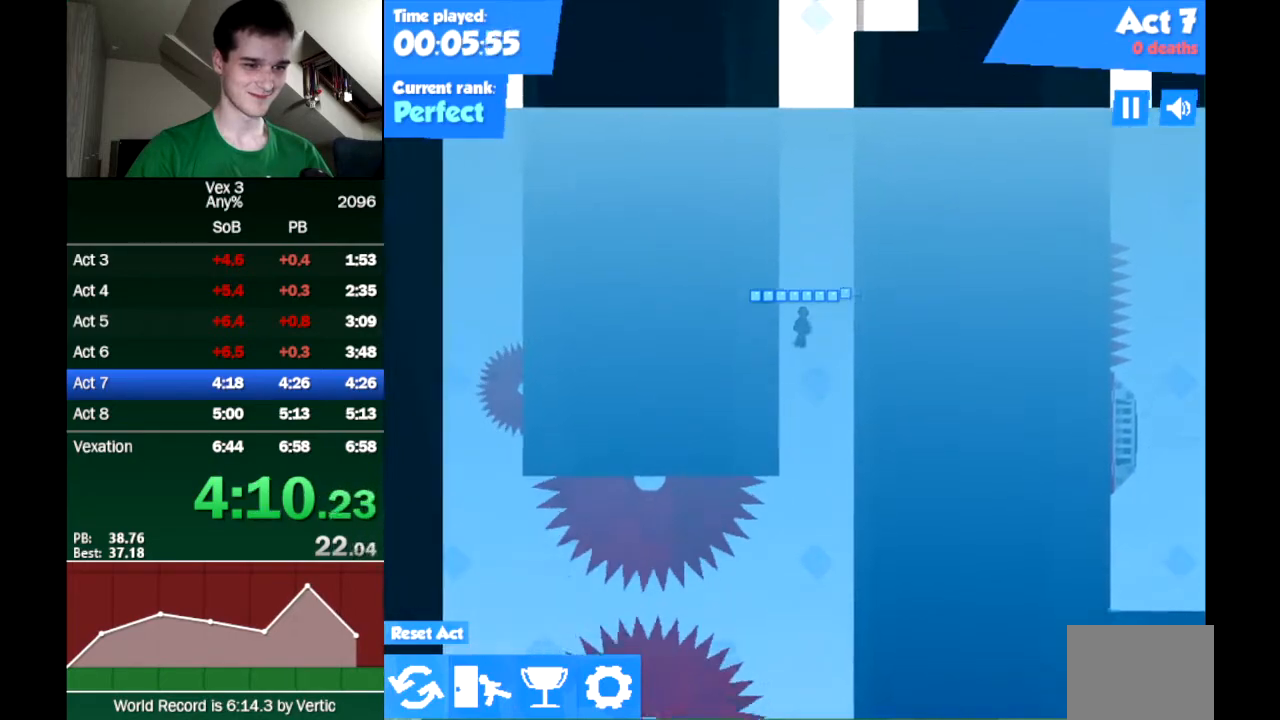
{"keys": ["up"], "events": []}
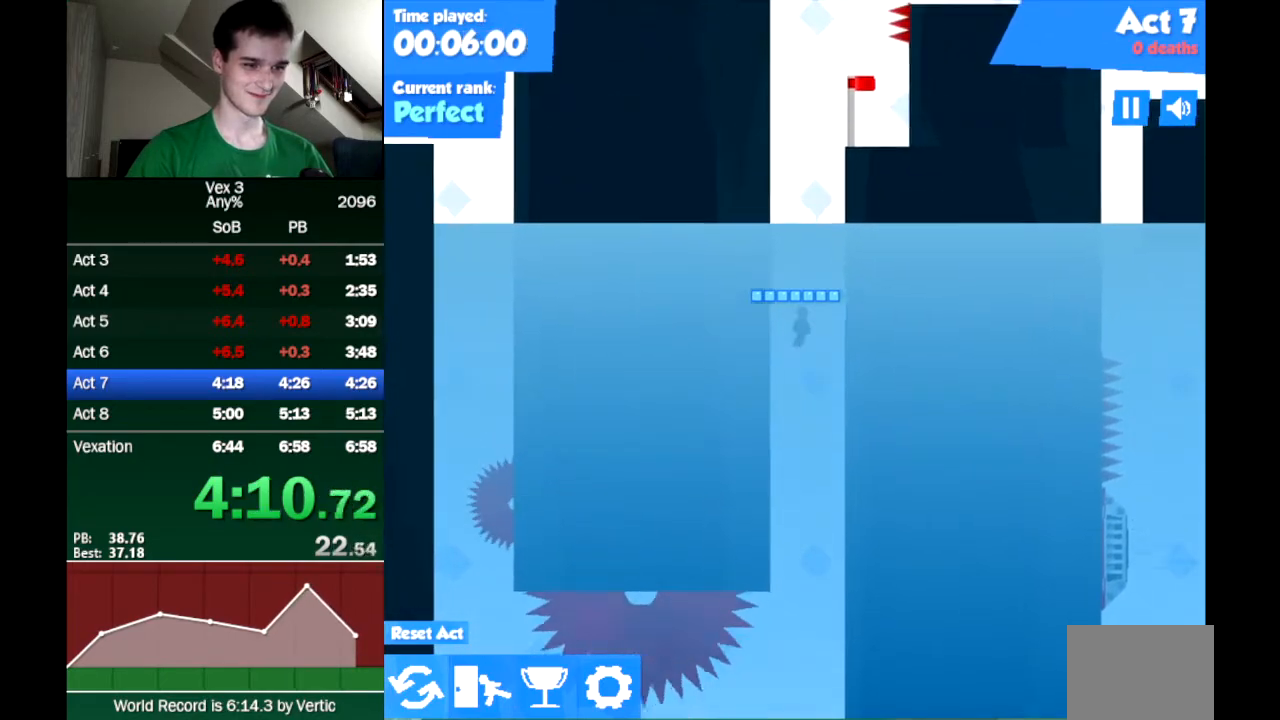
{"keys": ["right", "up"], "events": [[483, "right", "down"]]}
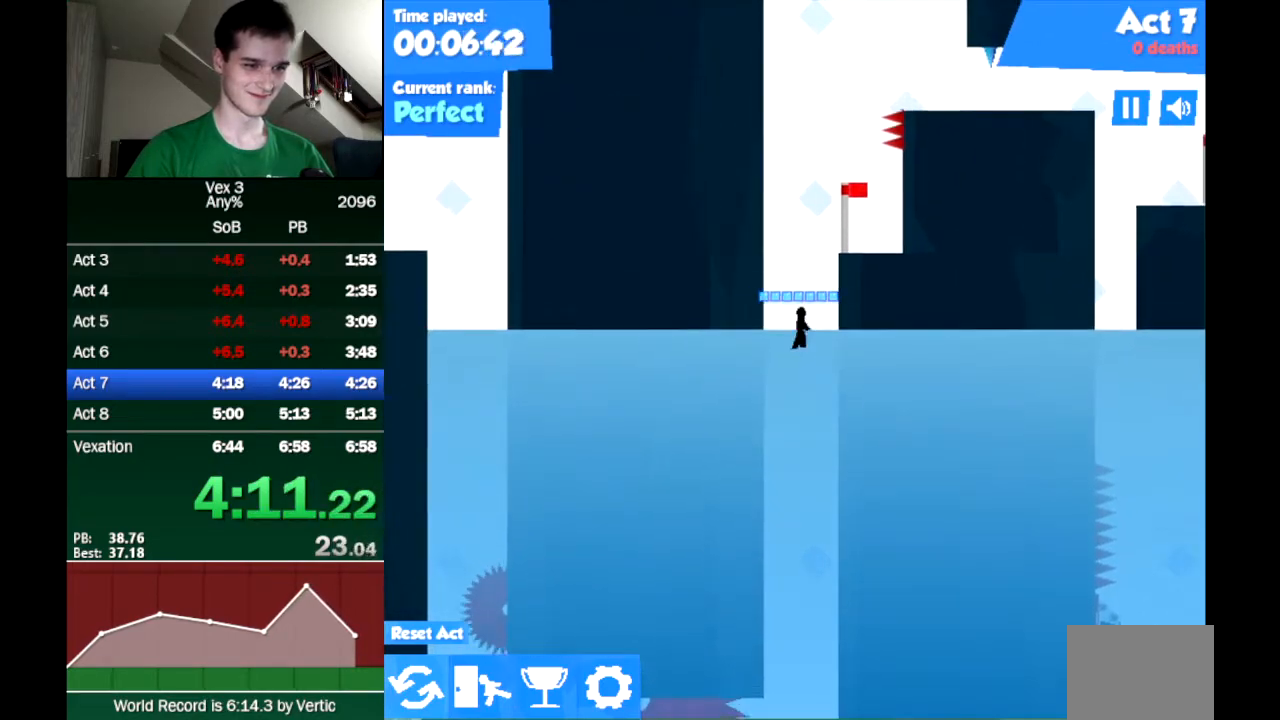
{"keys": ["down", "right"], "events": [[117, "up", "up"], [367, "up", "down"], [500, "down", "down"], [500, "up", "up"]]}
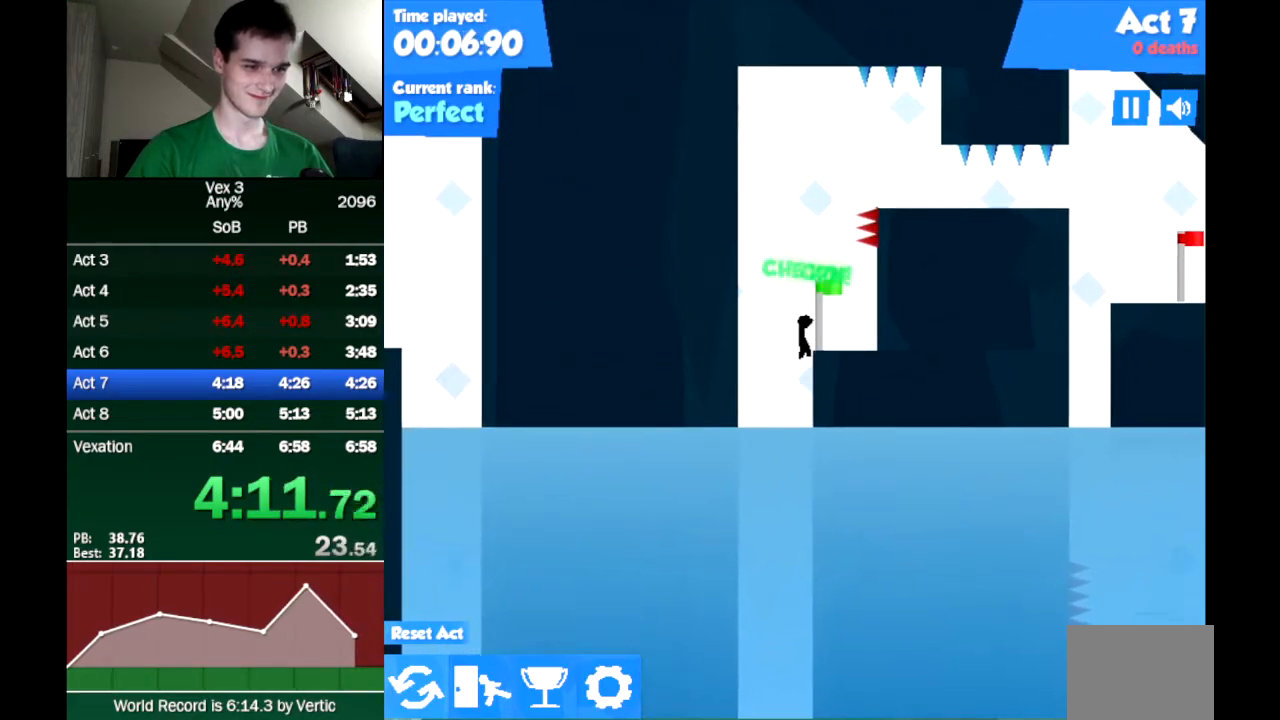
{"keys": ["left"], "events": [[100, "down", "up"], [133, "right", "up"], [183, "left", "down"], [183, "up", "down"], [333, "up", "up"]]}
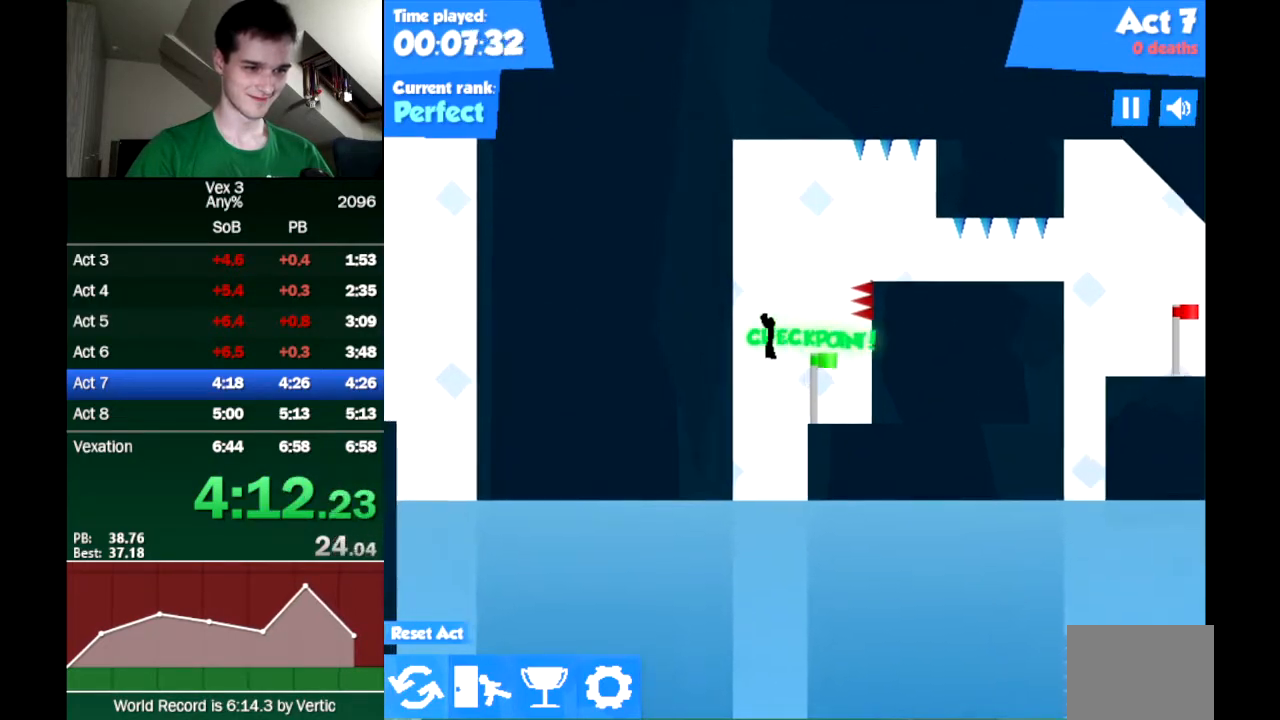
{"keys": ["right"], "events": [[150, "left", "up"], [150, "right", "down"], [150, "up", "down"], [250, "up", "up"]]}
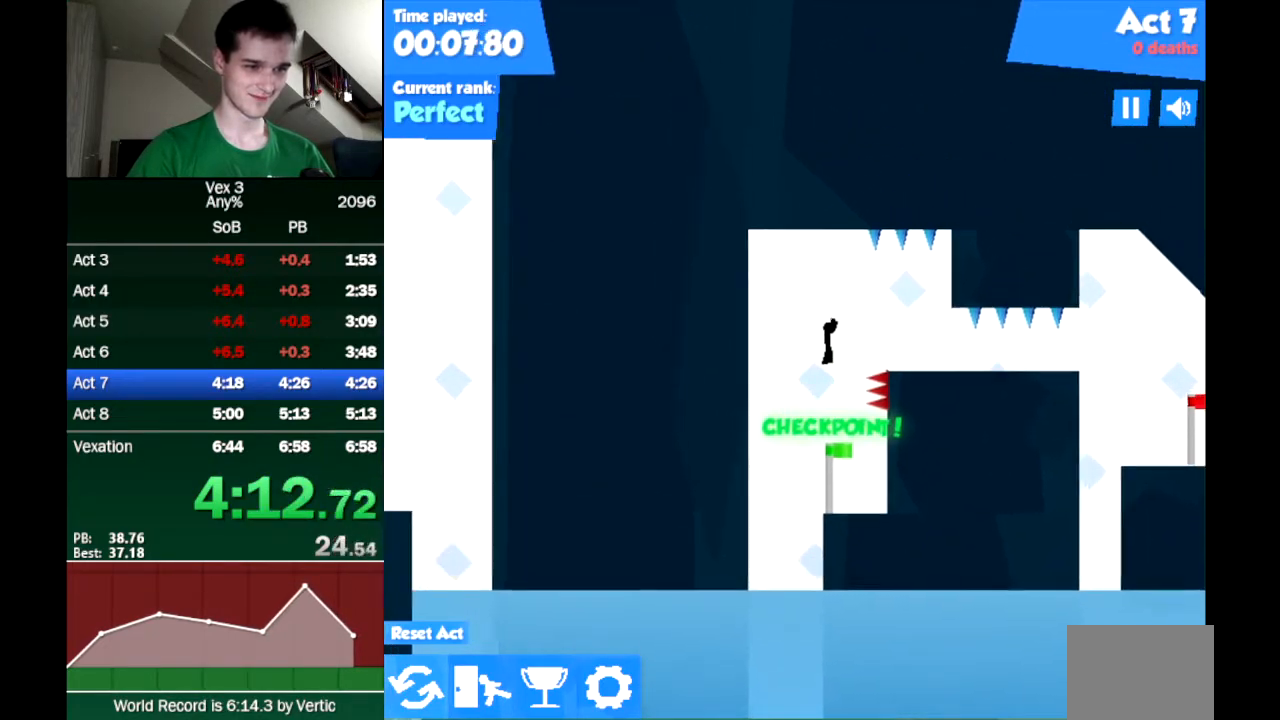
{"keys": ["down", "right"], "events": [[500, "down", "down"]]}
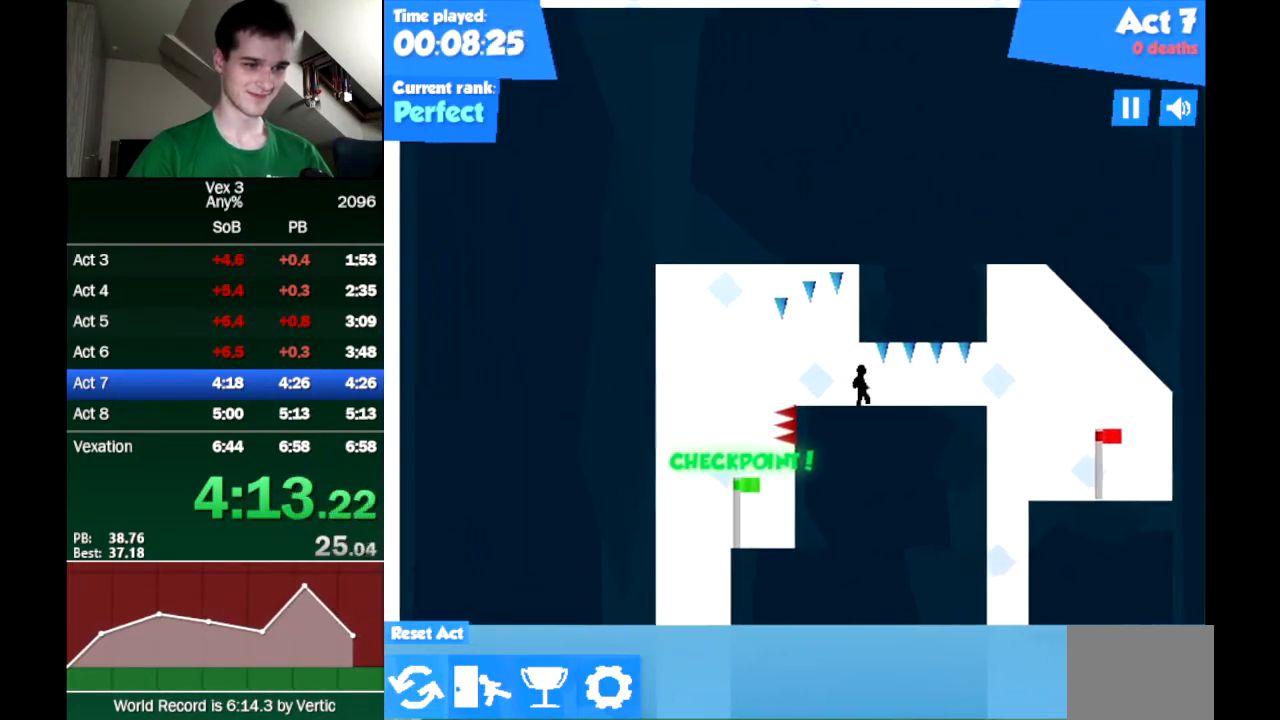
{"keys": ["right", "up"], "events": [[133, "down", "up"], [417, "up", "down"]]}
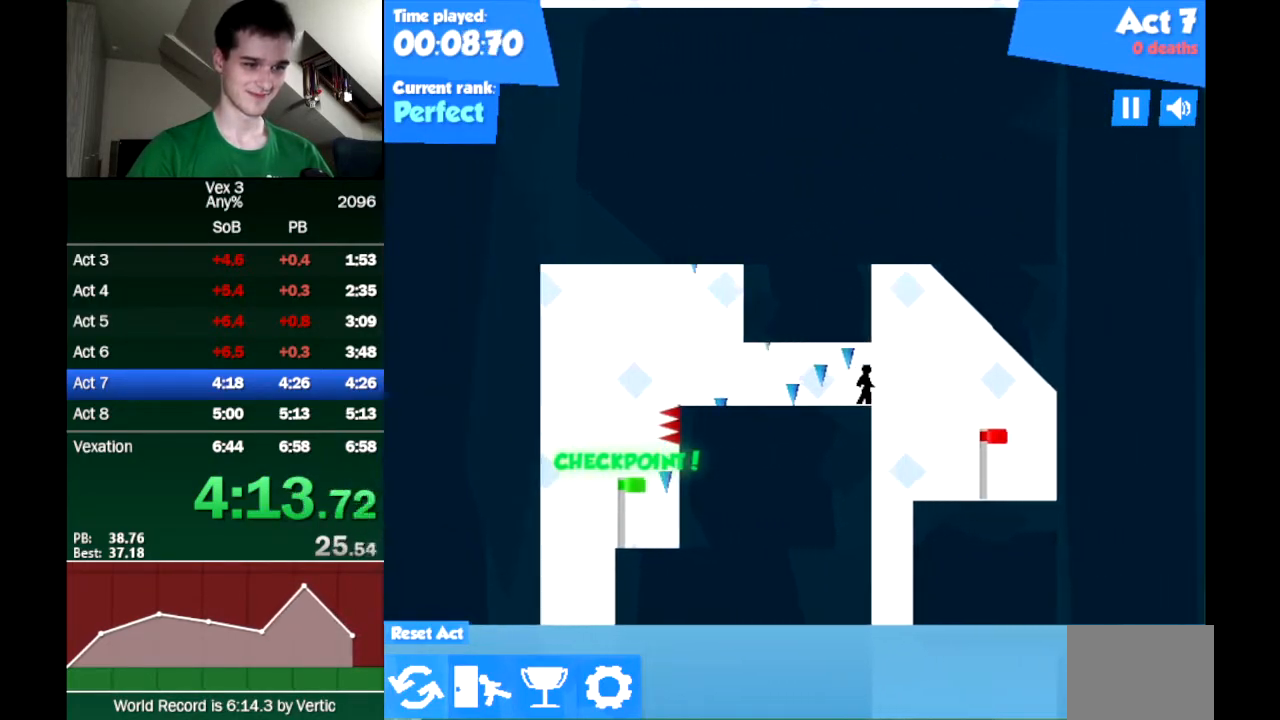
{"keys": ["right"], "events": [[100, "up", "up"]]}
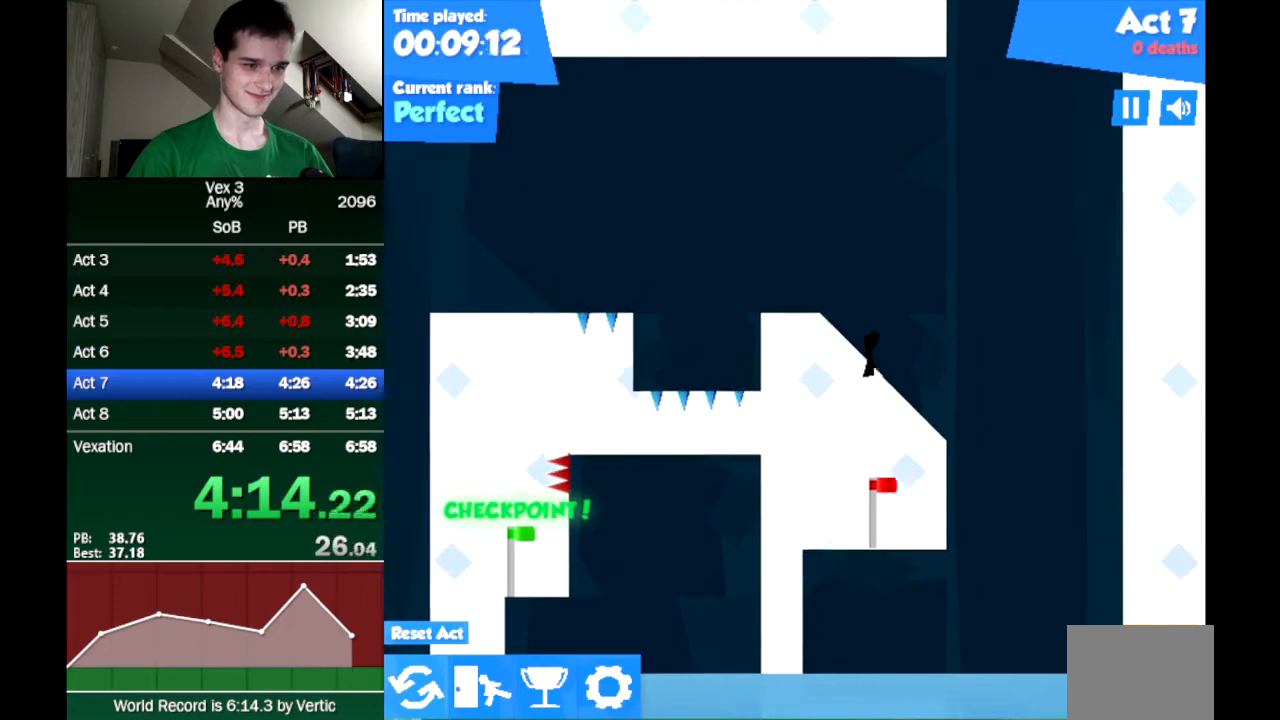
{"keys": [], "events": [[167, "left", "down"], [217, "right", "up"], [400, "down", "down"], [400, "left", "up"], [500, "down", "up"]]}
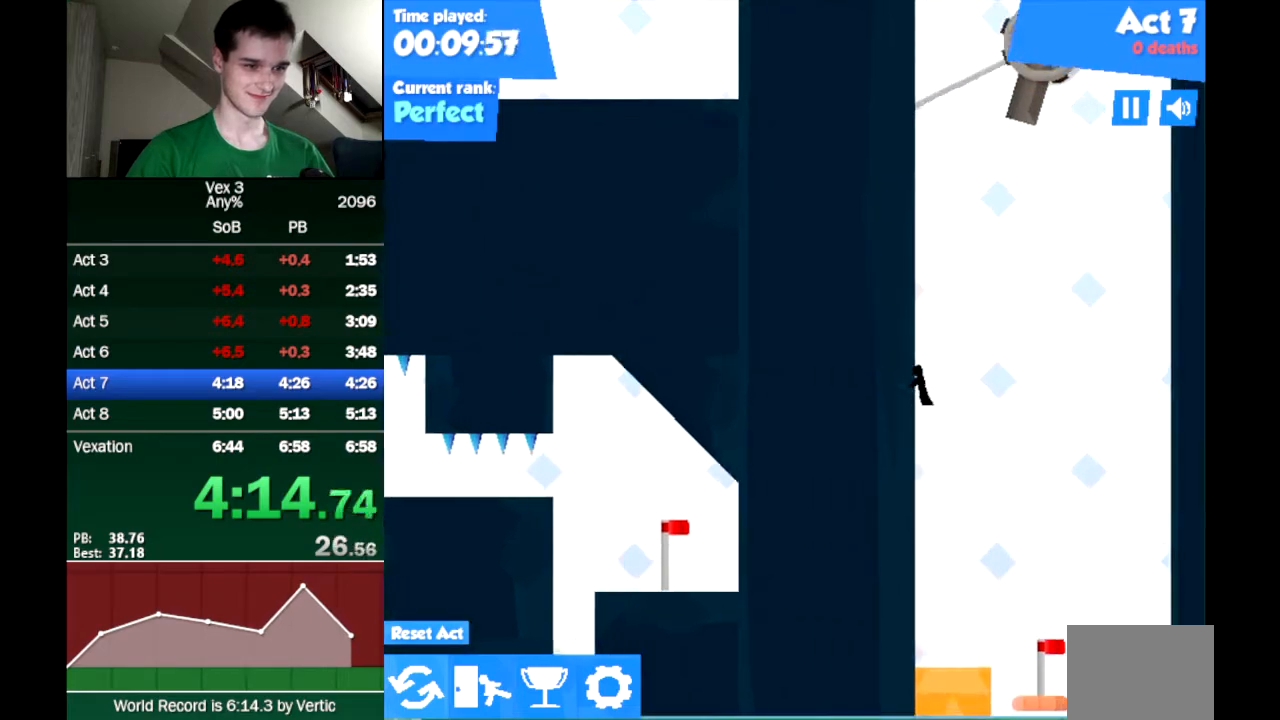
{"keys": [], "events": [[50, "down", "down"], [100, "down", "up"], [233, "down", "down"], [283, "down", "up"], [333, "down", "down"], [367, "down", "up"], [417, "down", "down"], [467, "down", "up"]]}
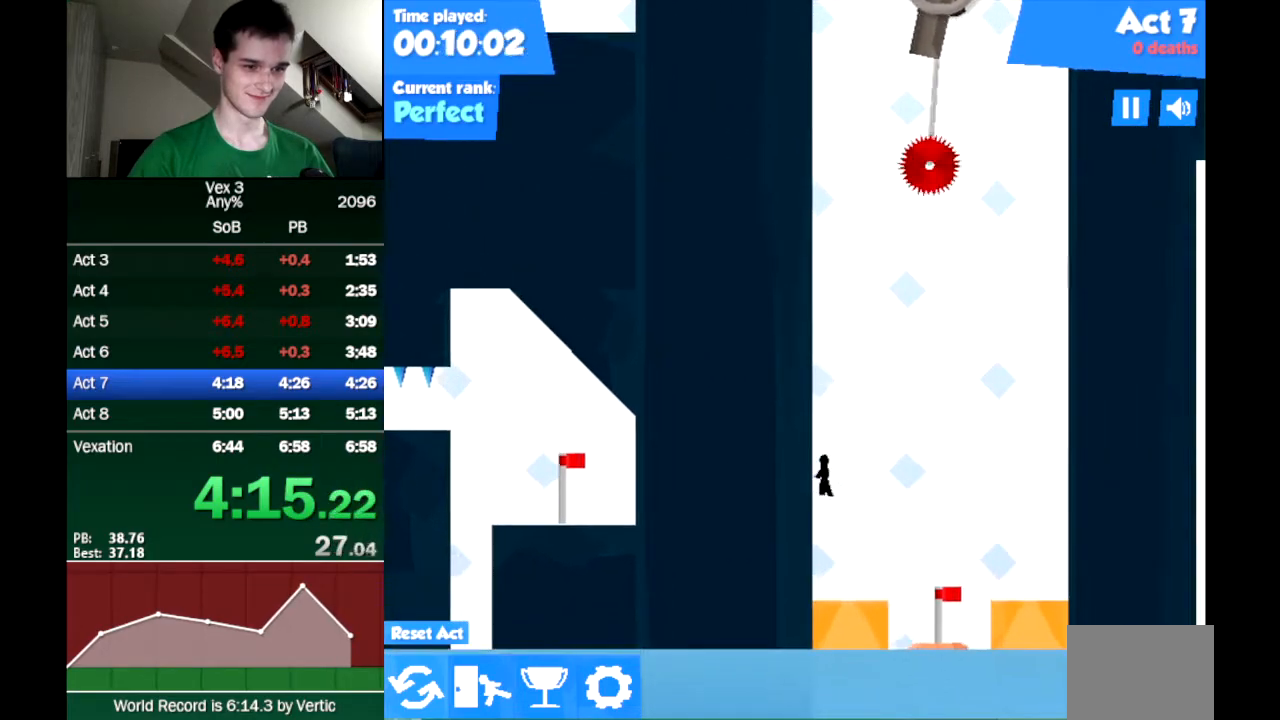
{"keys": [], "events": [[67, "down", "down"], [150, "down", "up"]]}
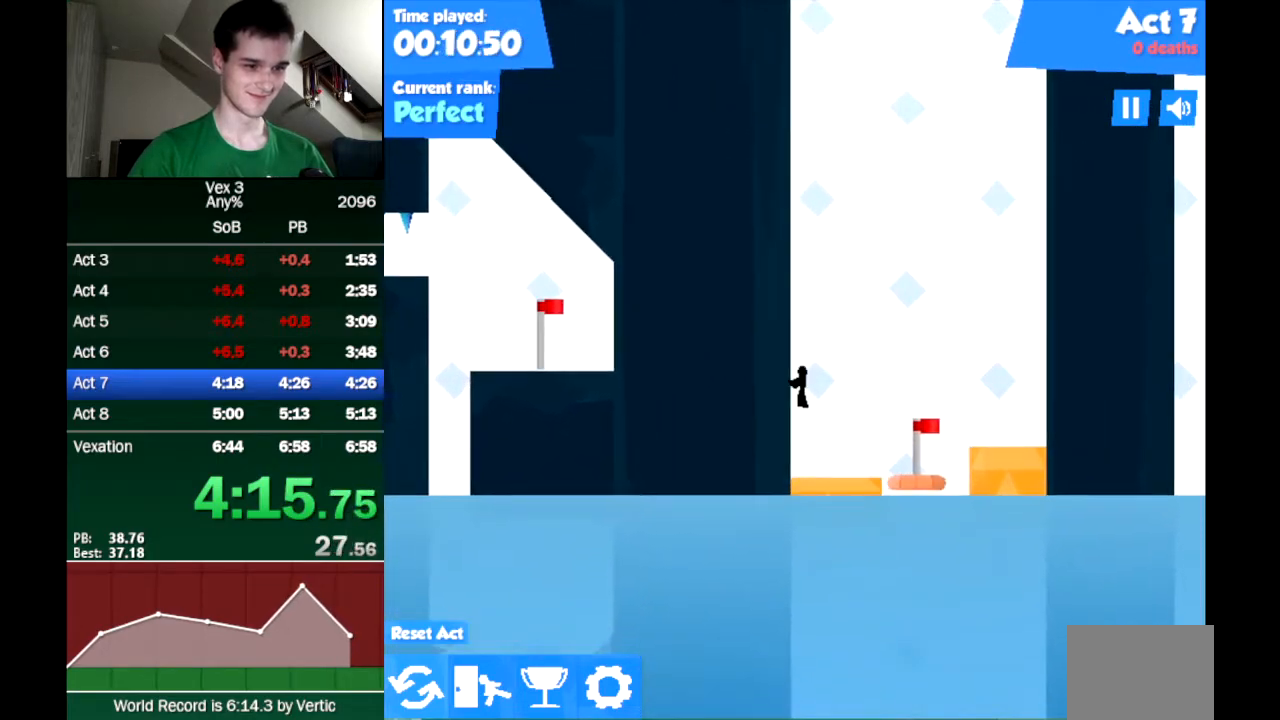
{"keys": [], "events": [[167, "right", "down"], [350, "right", "up"]]}
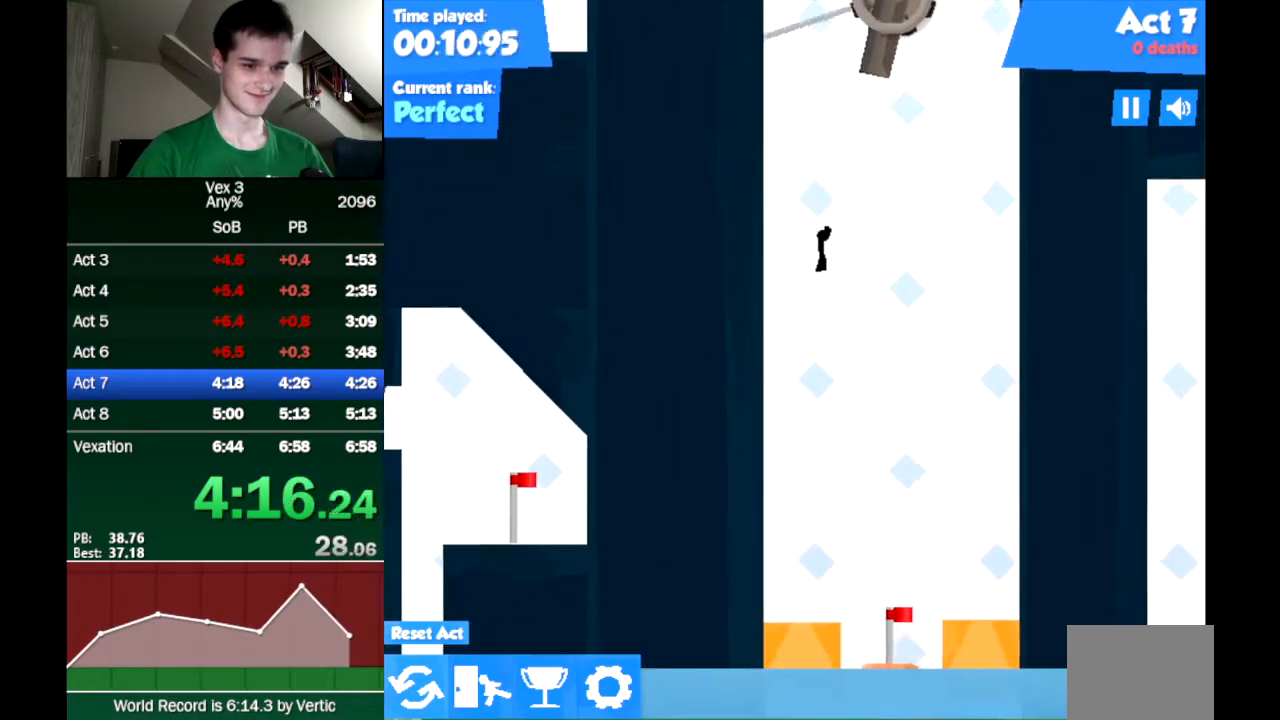
{"keys": [], "events": [[333, "right", "down"], [467, "right", "up"]]}
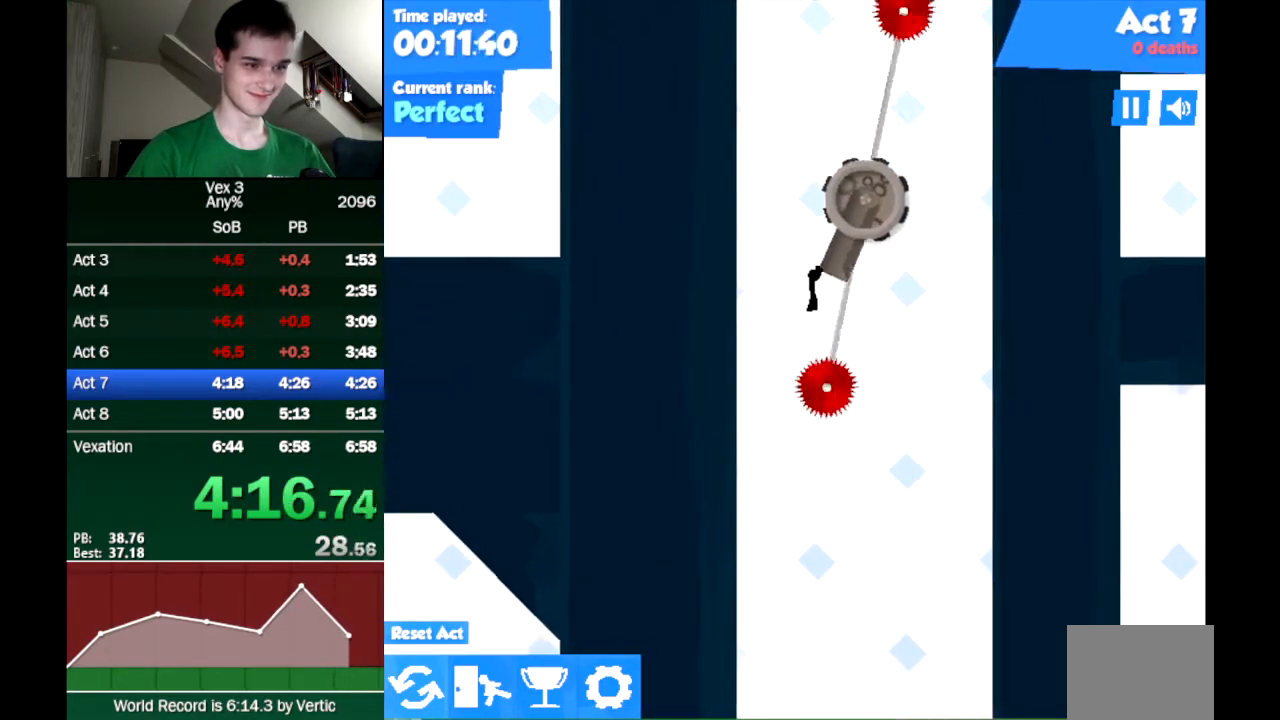
{"keys": [], "events": []}